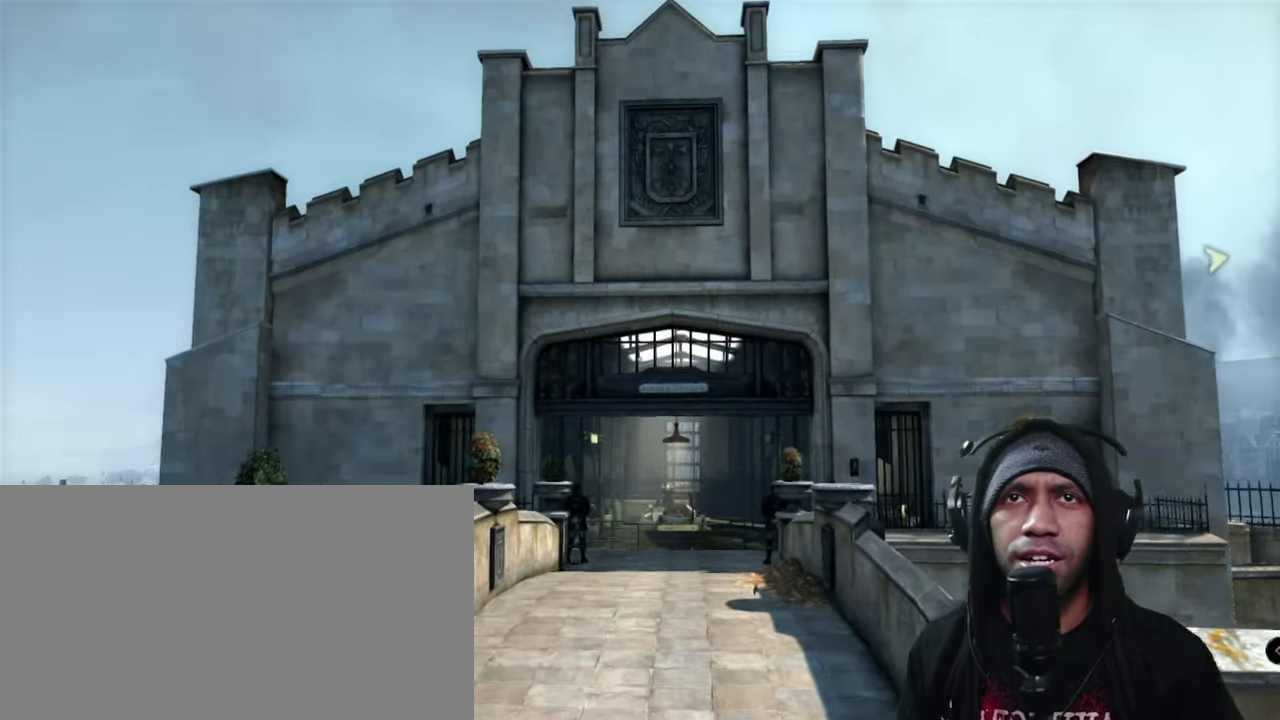
Gameplay with keyboard and mouse; each line is a JSON object with the keys and mouse buttons held at the frame after it. "events" lists presses ("down") and releases ("up") of "1", "2", "3", "4", "5", "a", "alt", "b", "c", "ctrl", "d", "e", "f", "g", "q", "r", "s", "shift", "space", "t", "tab", "v", "w", "x", "z", "mouse_left", "mouse_wheel", "mouse_right", "mouse_mb4" and "mouse_mb5" between this image and that frame as [ms after this image, input, new state], when the widget could be followed in between. "mouse_left", "mouse_wheel", "mouse_right", "mouse_mb4", "mouse_mb5" = the "left", "wheel", "right", "mb4", "mb5" buttons of the "mouse" list. No other keys are recorded. "wheel" means that the mouse wheel is clicked or scrolled. Mouse movement is not recorded.
{"keys": ["w"], "mouse": [], "events": [[450, "d", "up"]]}
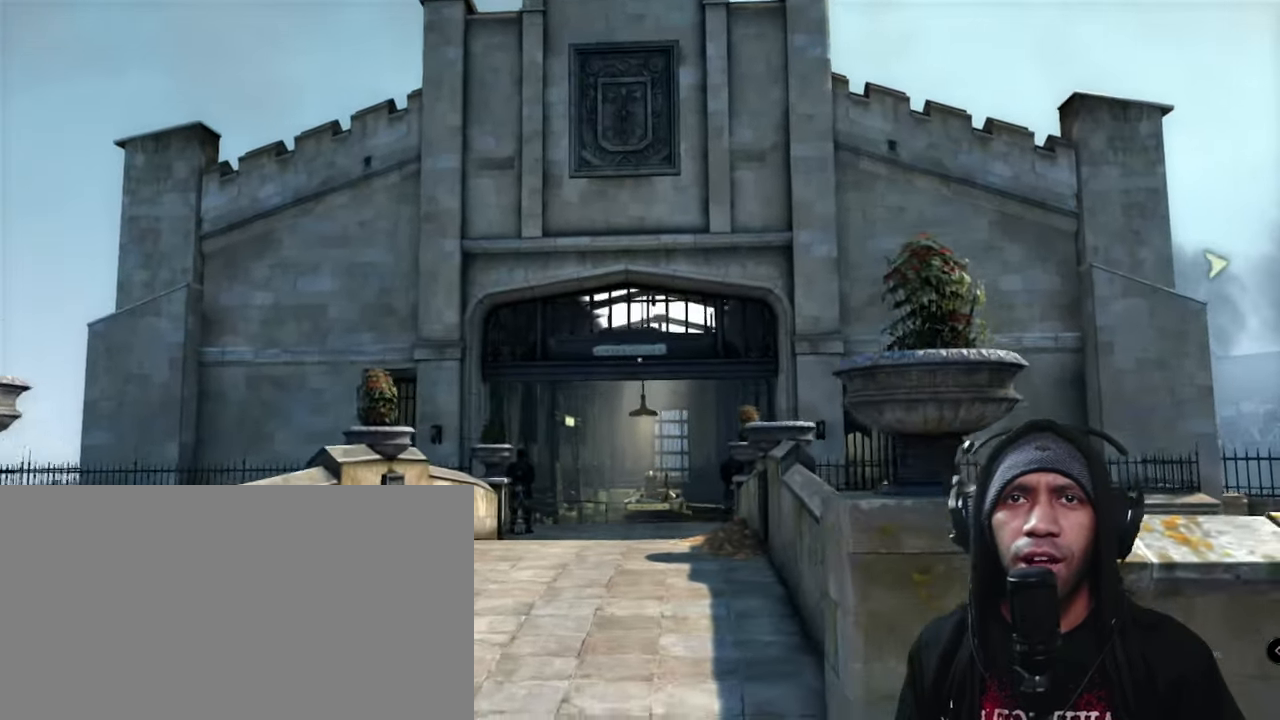
{"keys": ["w"], "mouse": [], "events": []}
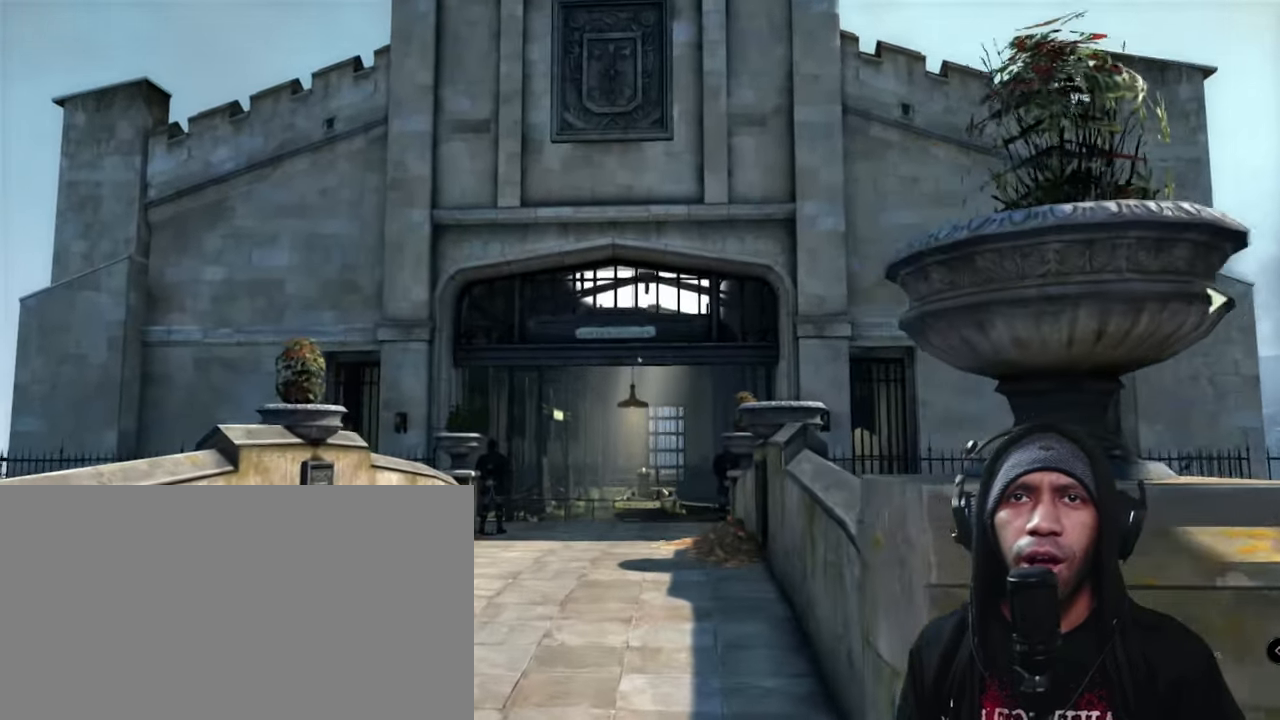
{"keys": ["a", "shift", "w"], "mouse": [], "events": [[400, "a", "down"], [500, "shift", "down"]]}
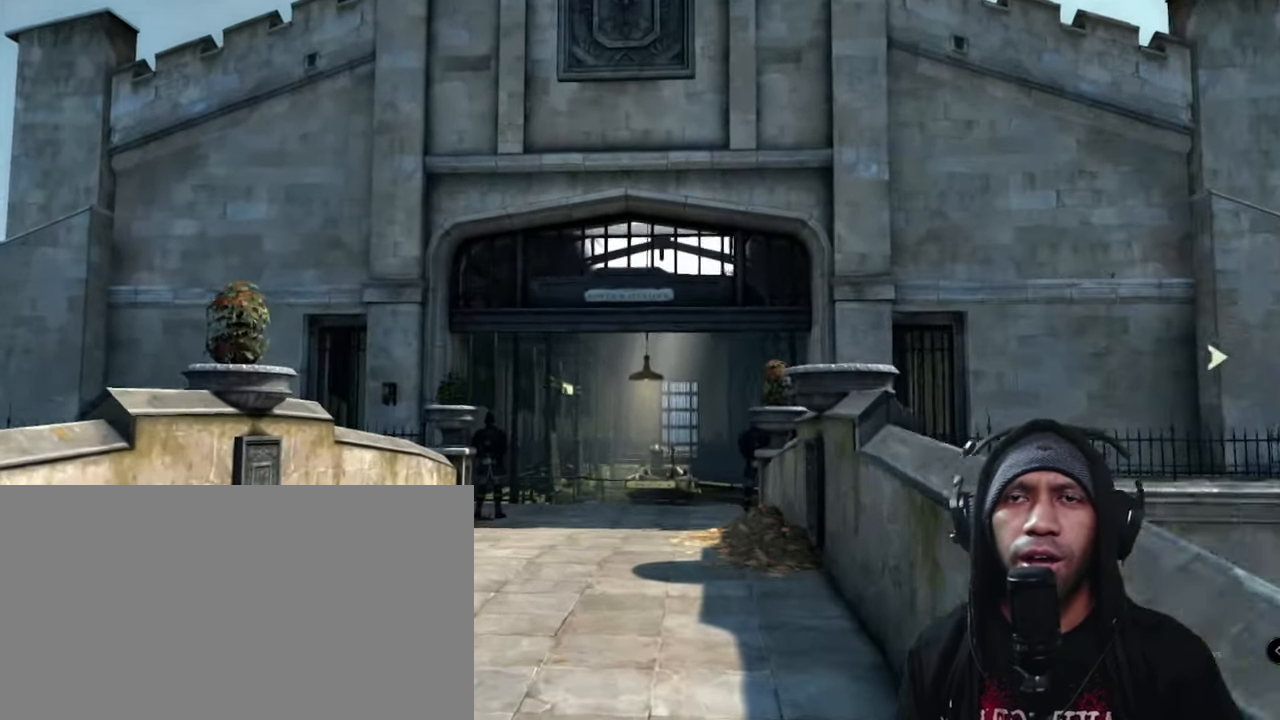
{"keys": ["shift", "w"], "mouse": [], "events": [[50, "a", "up"]]}
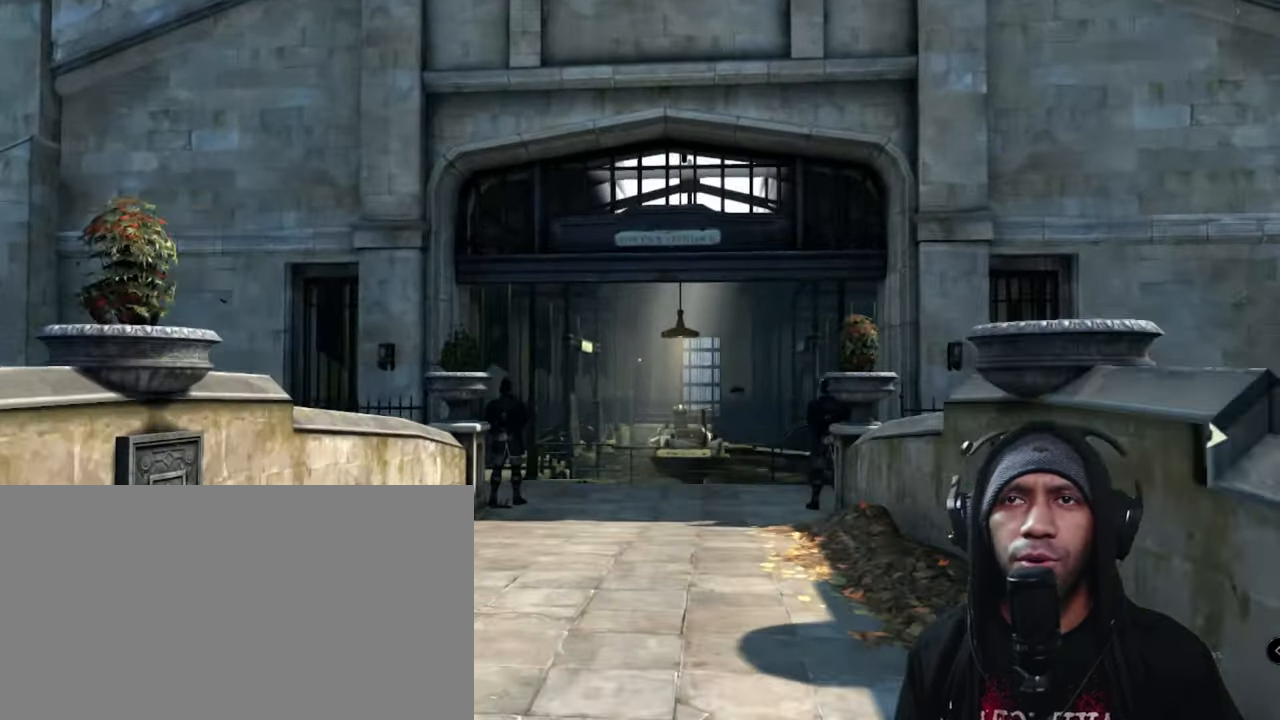
{"keys": ["shift", "w"], "mouse": [], "events": []}
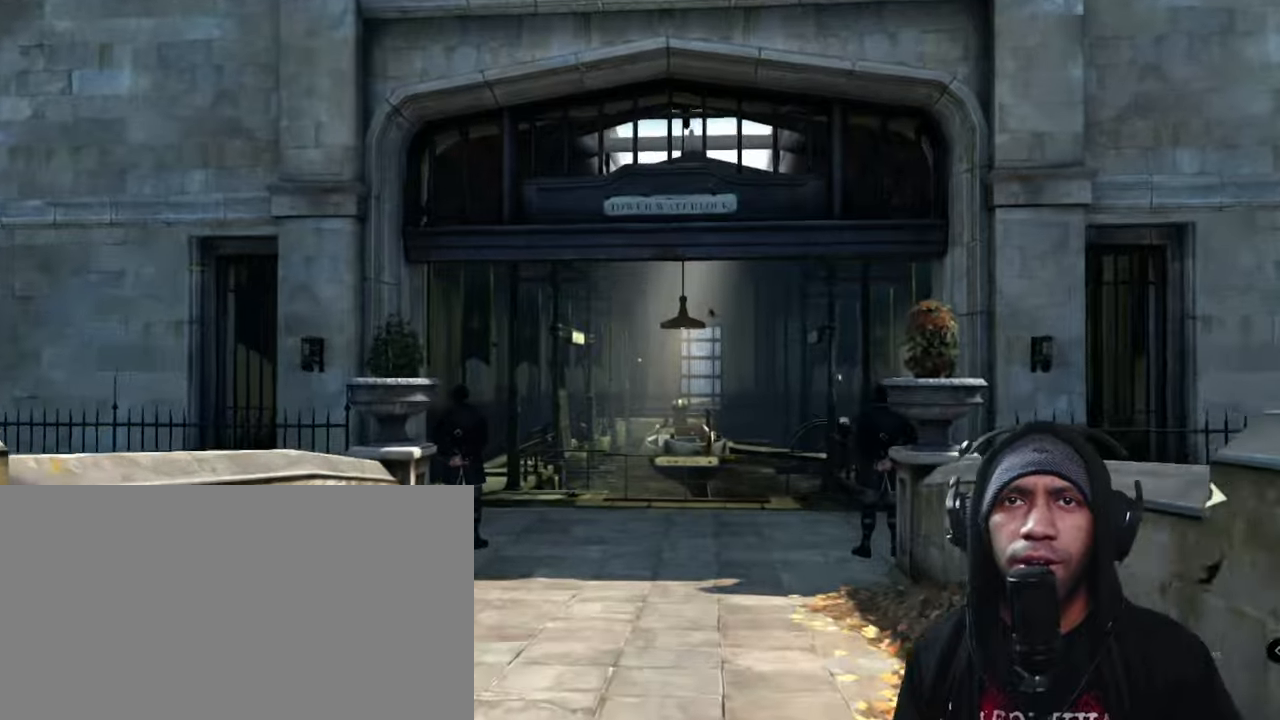
{"keys": ["shift", "w"], "mouse": [], "events": []}
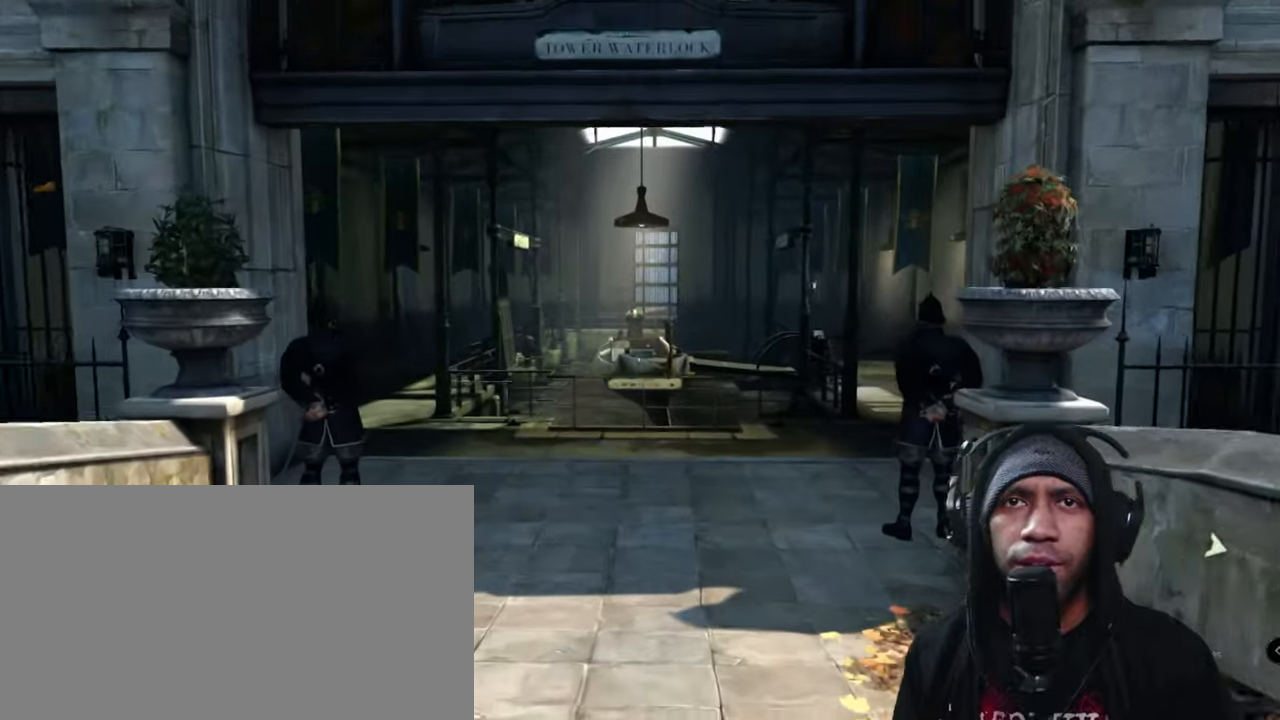
{"keys": ["w"], "mouse": [], "events": [[200, "a", "down"], [417, "a", "up"], [500, "shift", "up"]]}
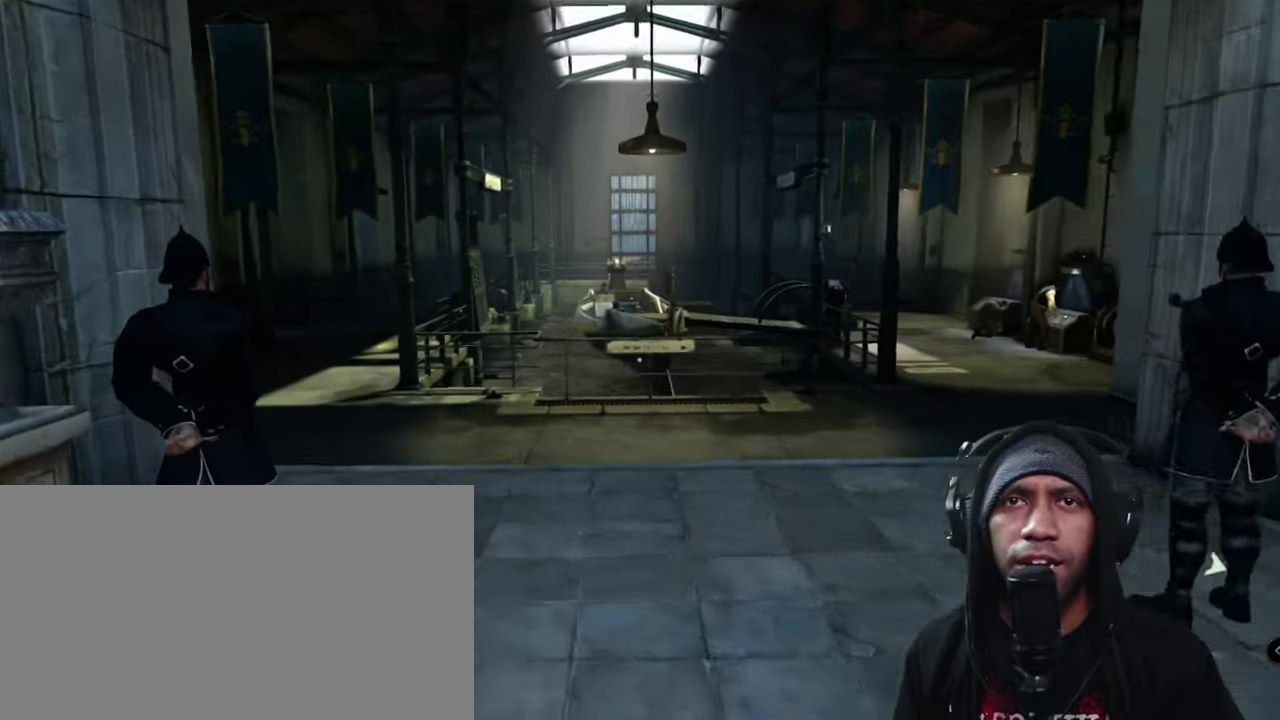
{"keys": [], "mouse": [], "events": [[50, "w", "up"]]}
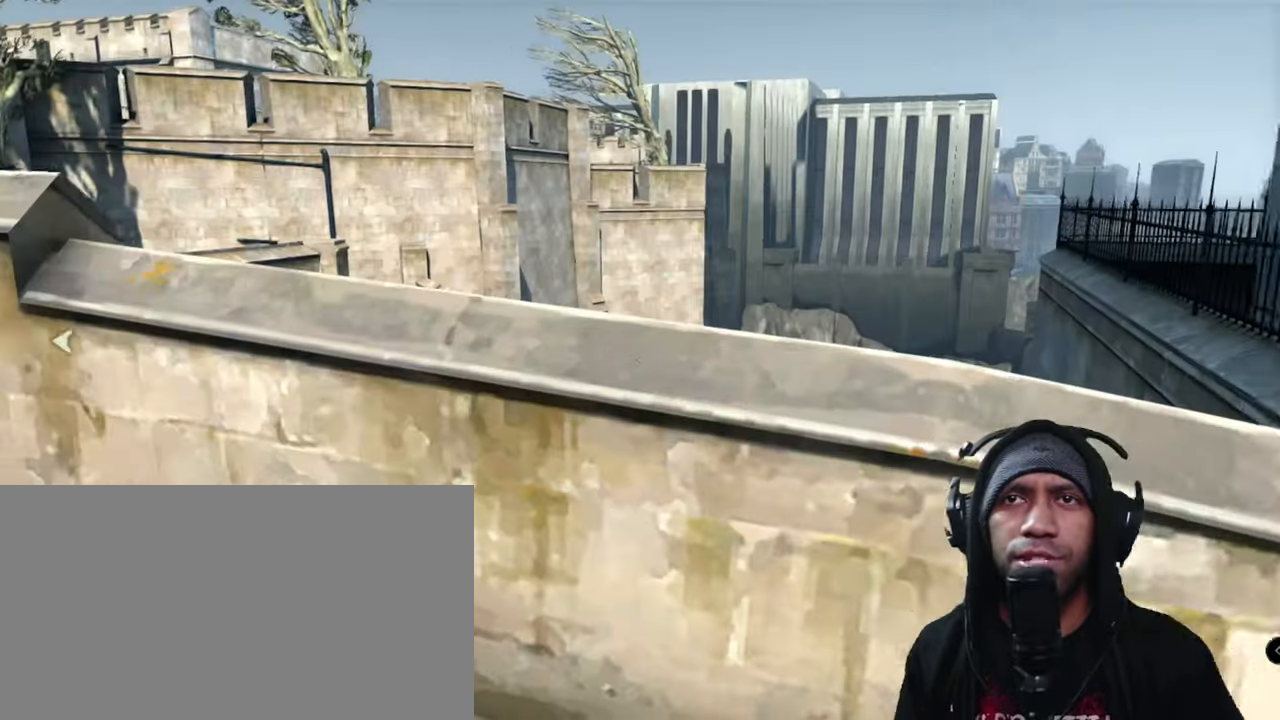
{"keys": ["w"], "mouse": [], "events": [[50, "a", "down"], [250, "w", "down"], [383, "a", "up"]]}
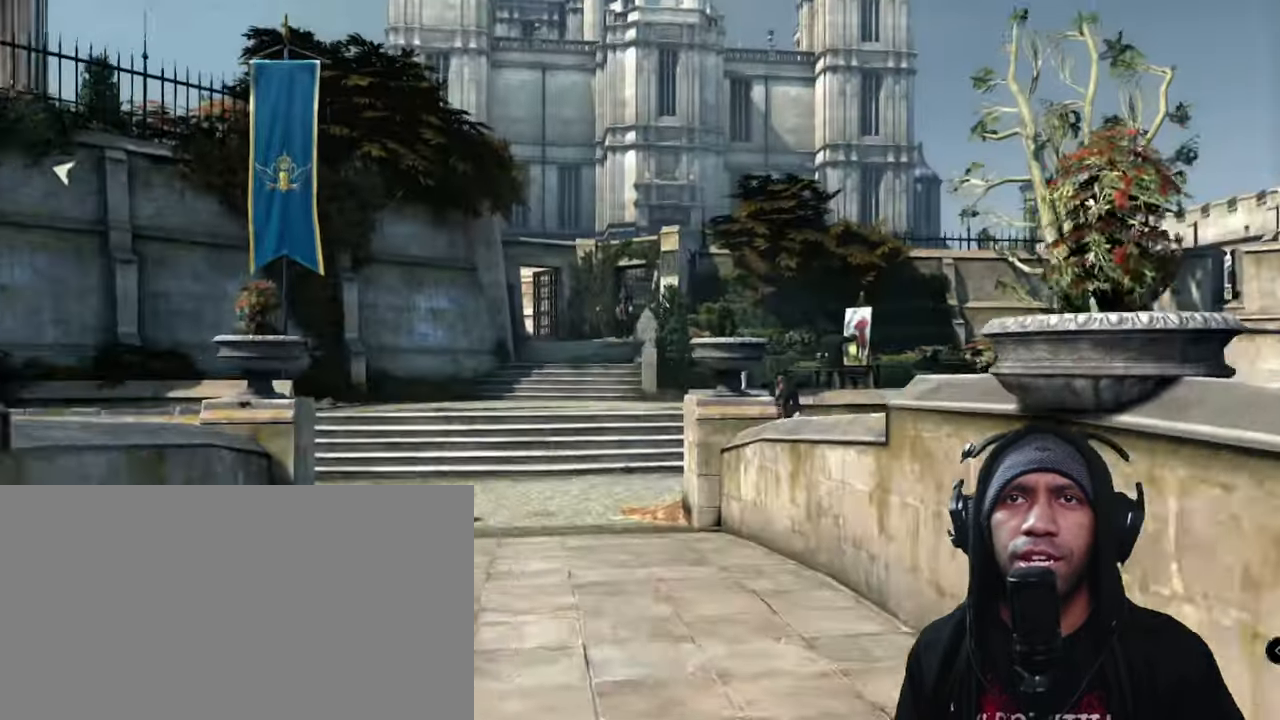
{"keys": ["shift", "w"], "mouse": [], "events": [[83, "shift", "down"]]}
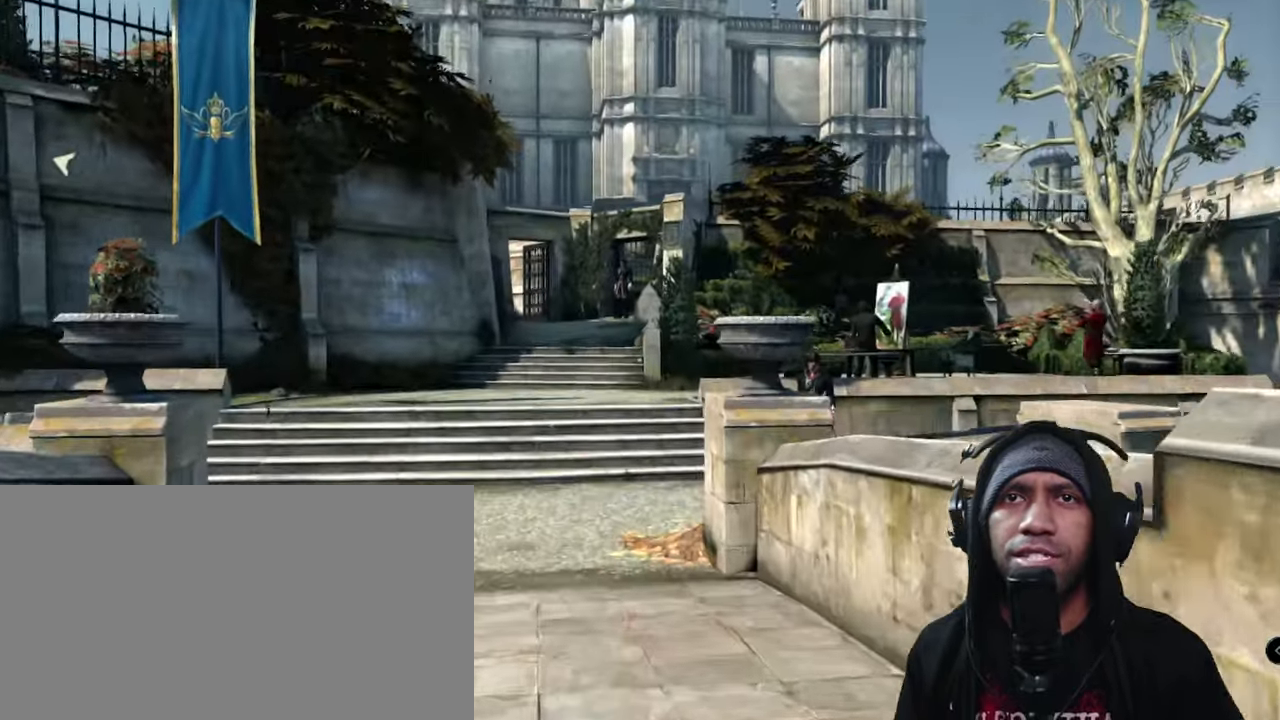
{"keys": ["shift", "w"], "mouse": [], "events": []}
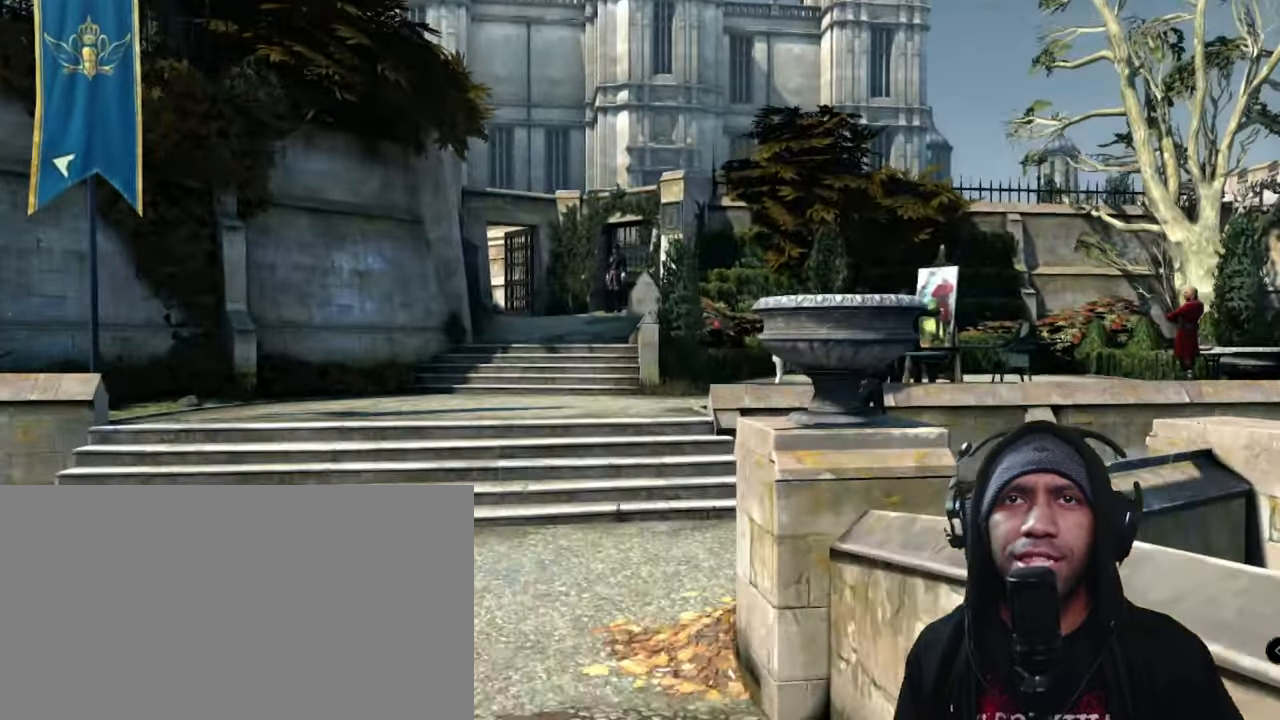
{"keys": ["a", "shift", "w"], "mouse": [], "events": [[67, "a", "down"]]}
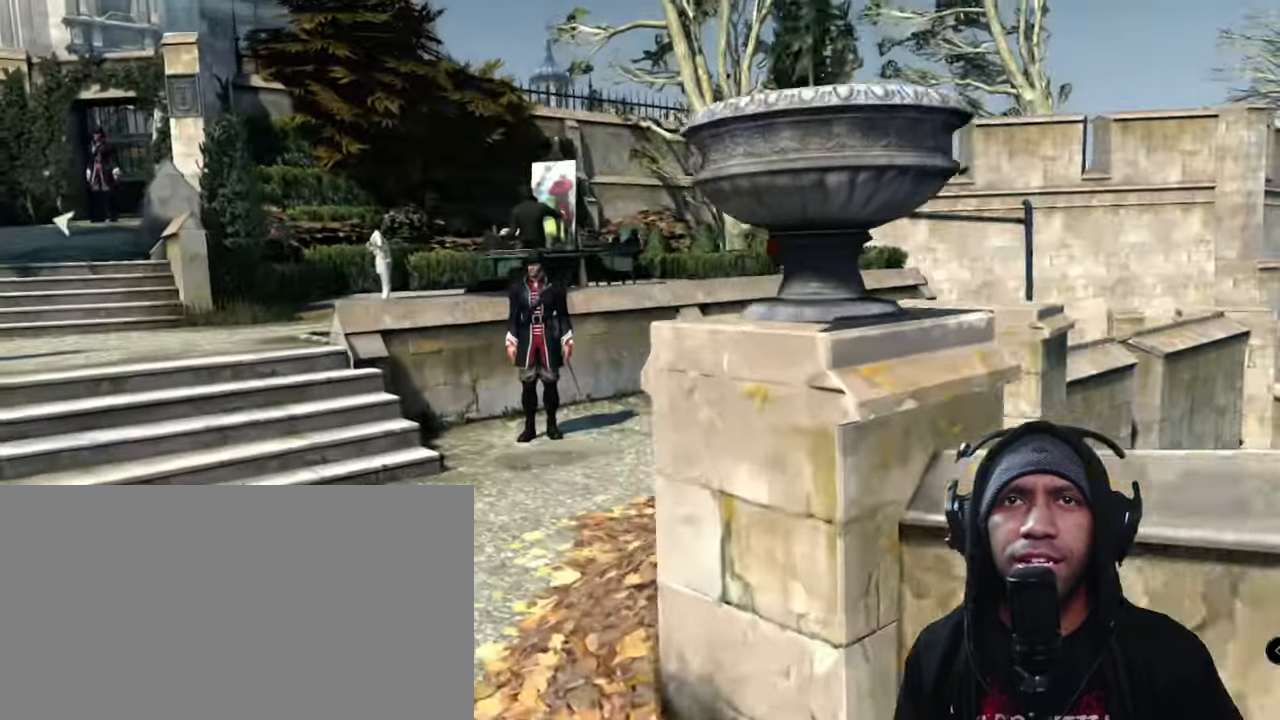
{"keys": ["a", "shift", "w"], "mouse": [], "events": []}
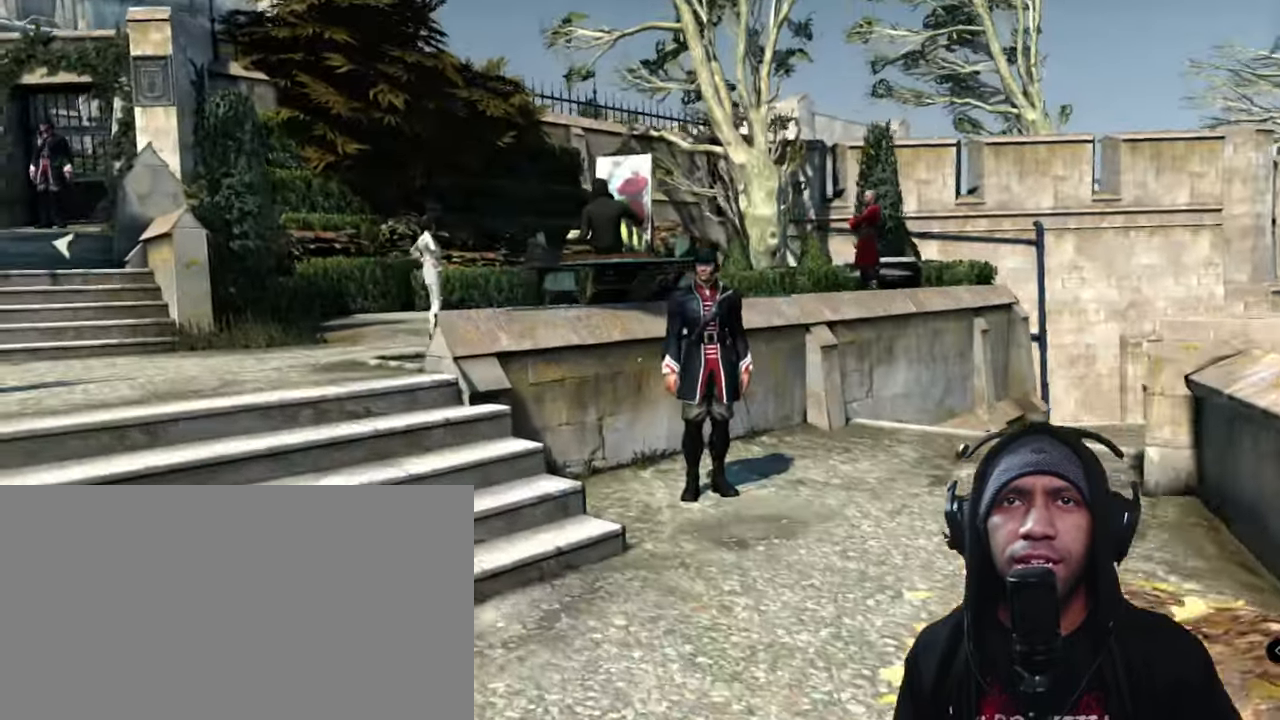
{"keys": [], "mouse": [], "events": [[300, "a", "up"], [383, "shift", "up"], [500, "w", "up"]]}
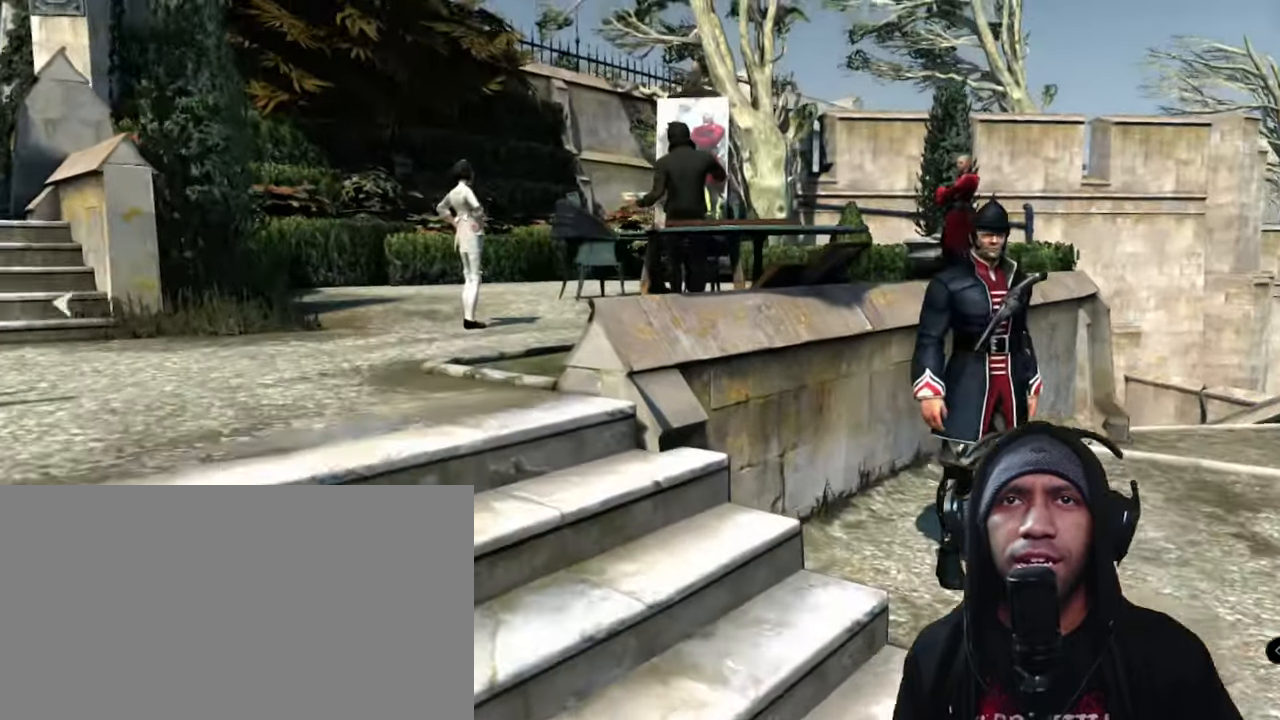
{"keys": [], "mouse": [], "events": []}
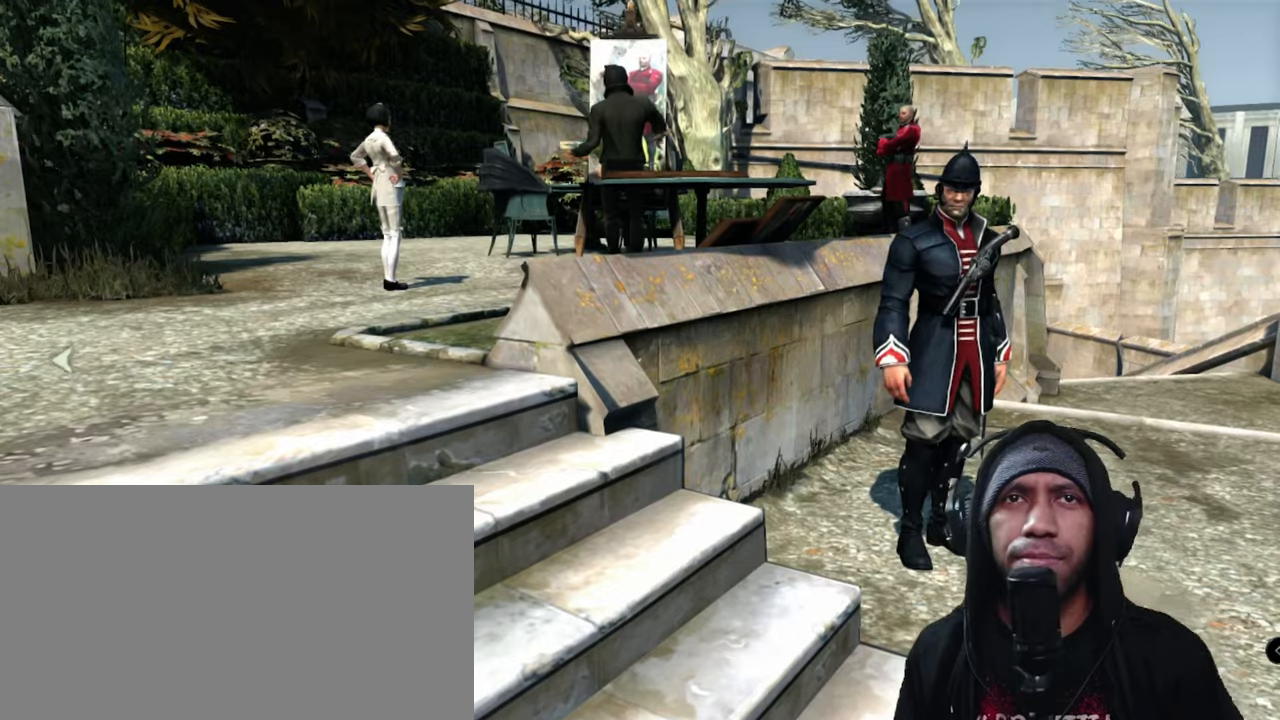
{"keys": ["w"], "mouse": []}
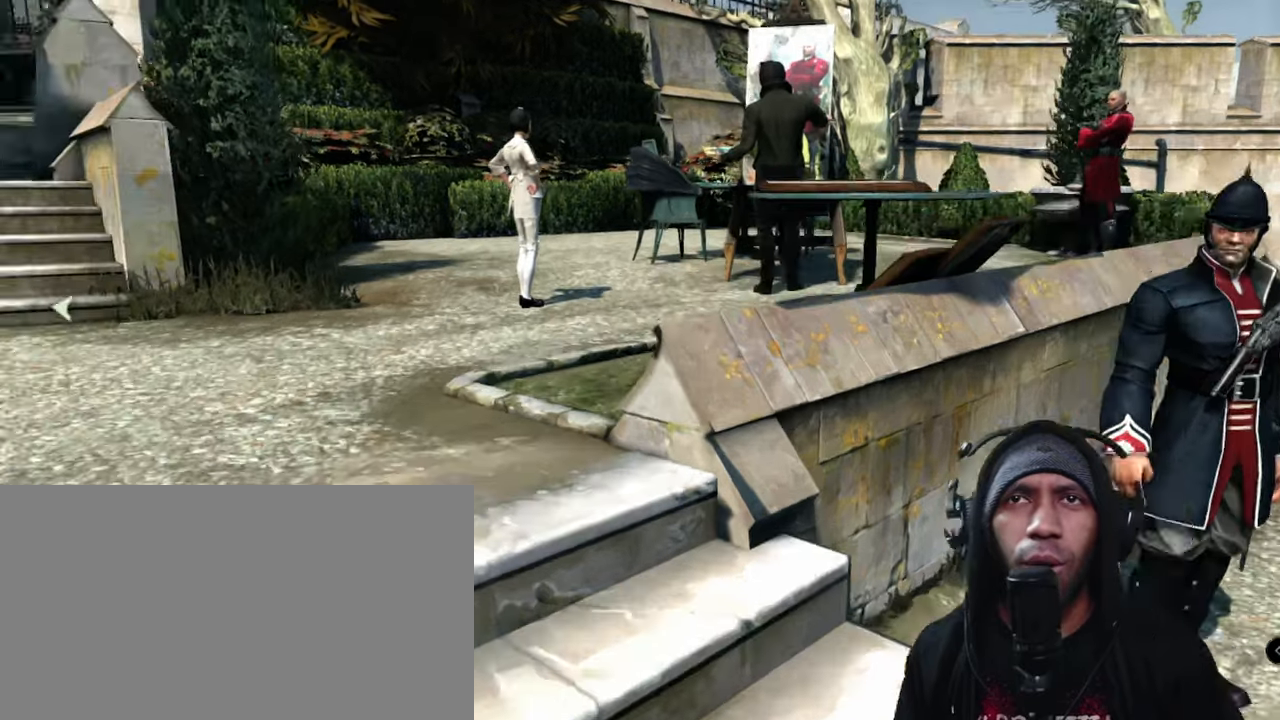
{"keys": ["a", "w"], "mouse": [], "events": [[500, "a", "down"]]}
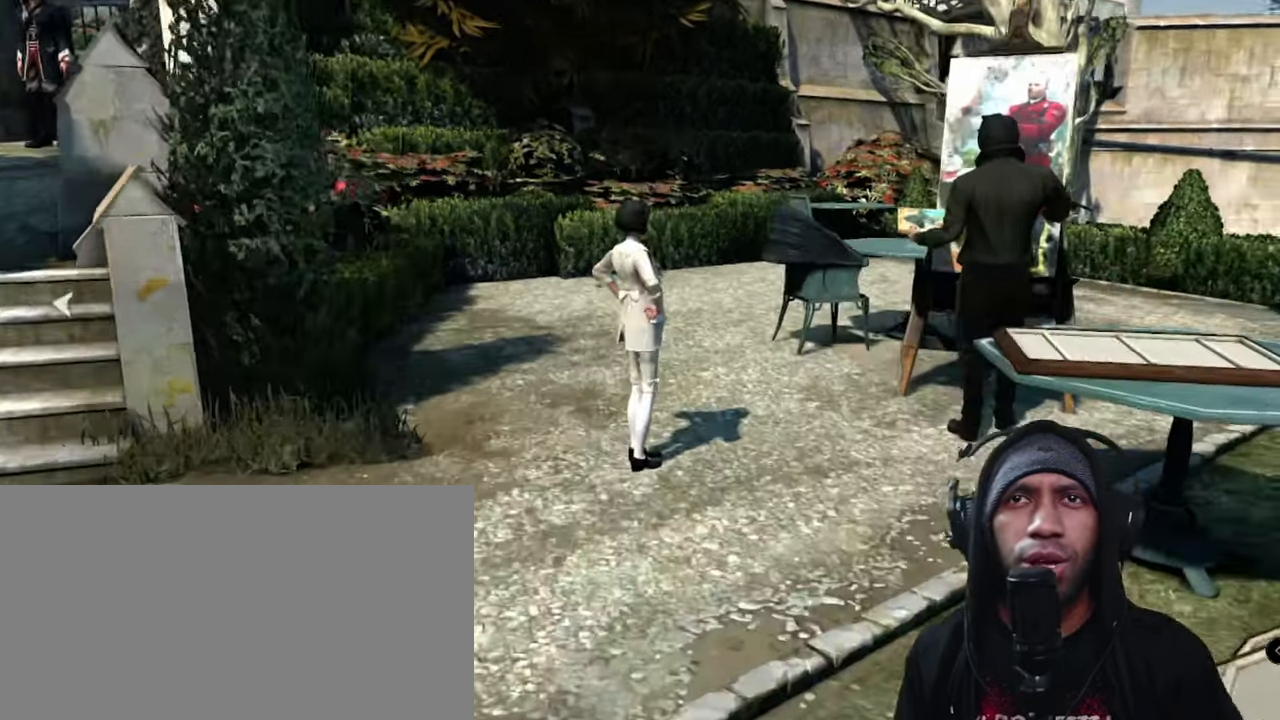
{"keys": ["w"], "mouse": [], "events": [[334, "a", "up"]]}
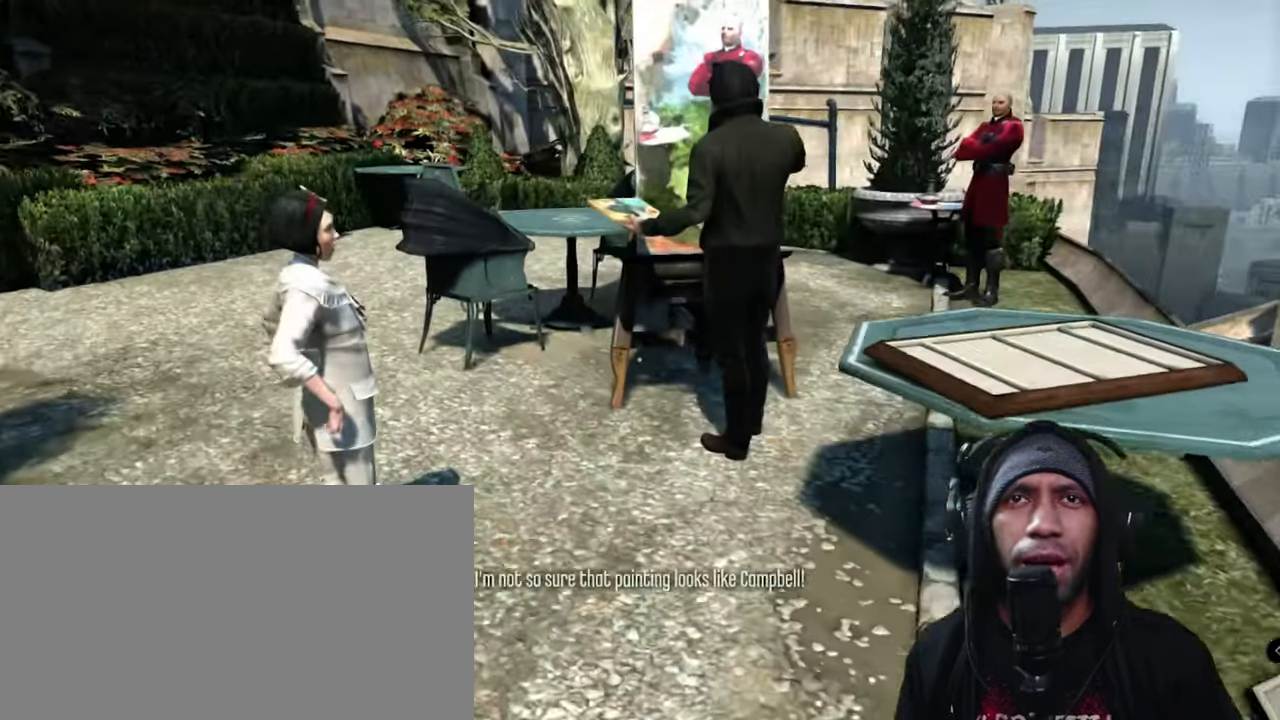
{"keys": [], "mouse": []}
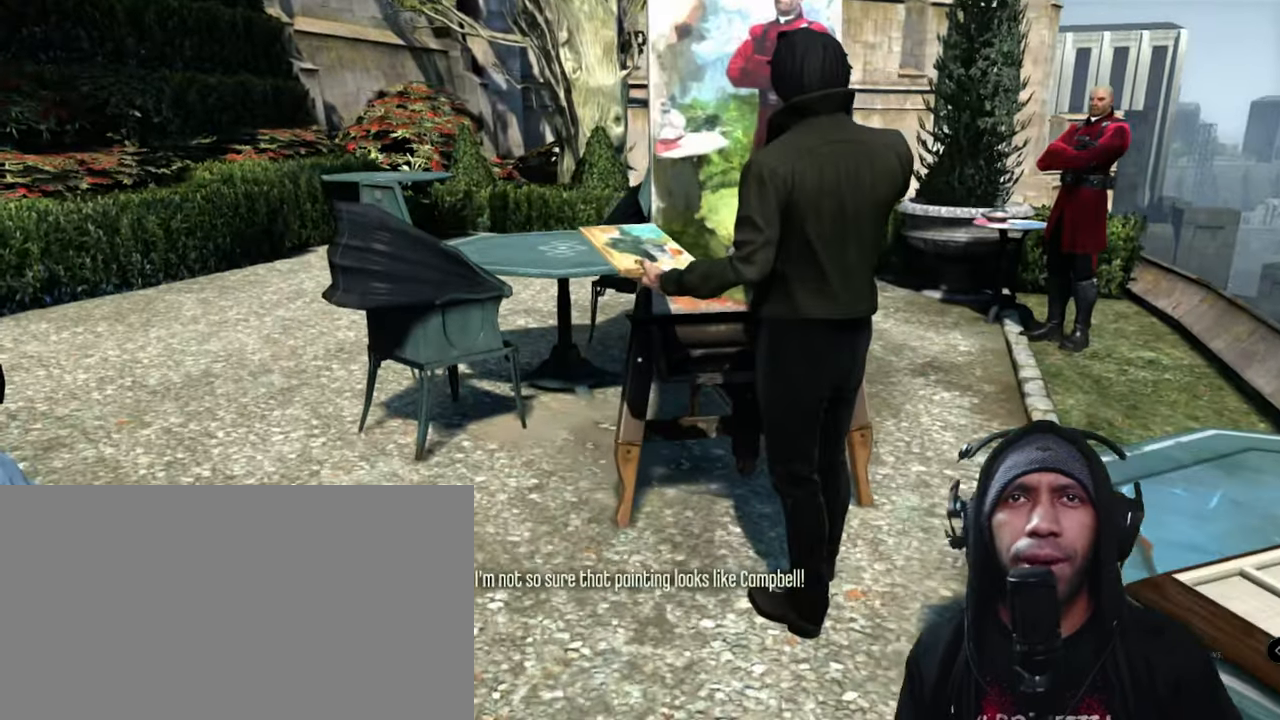
{"keys": [], "mouse": [], "events": []}
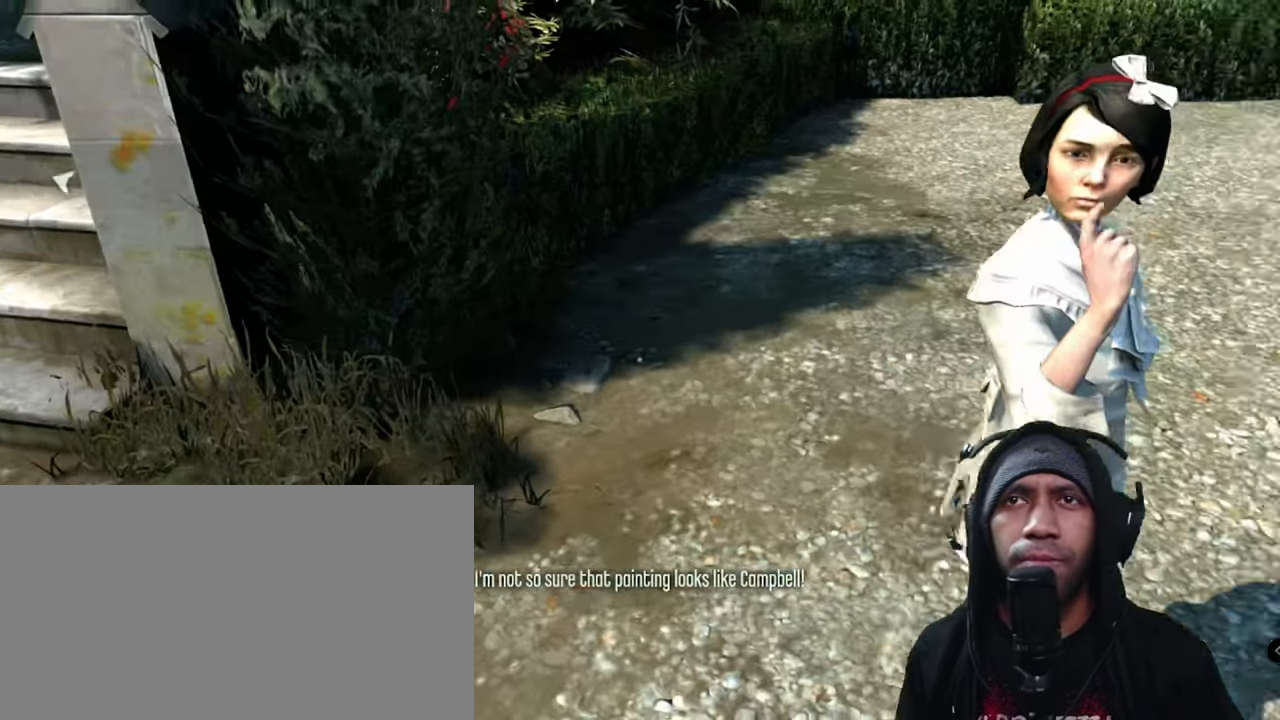
{"keys": [], "mouse": [], "events": []}
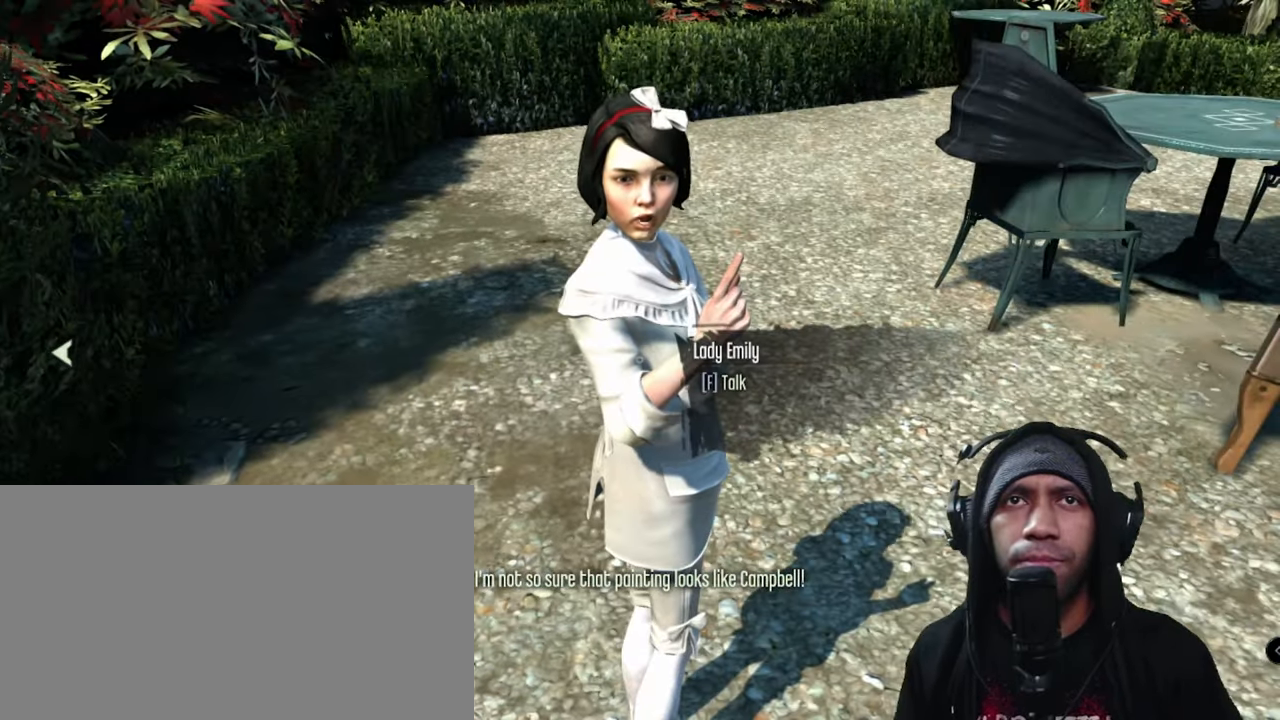
{"keys": [], "mouse": [], "events": []}
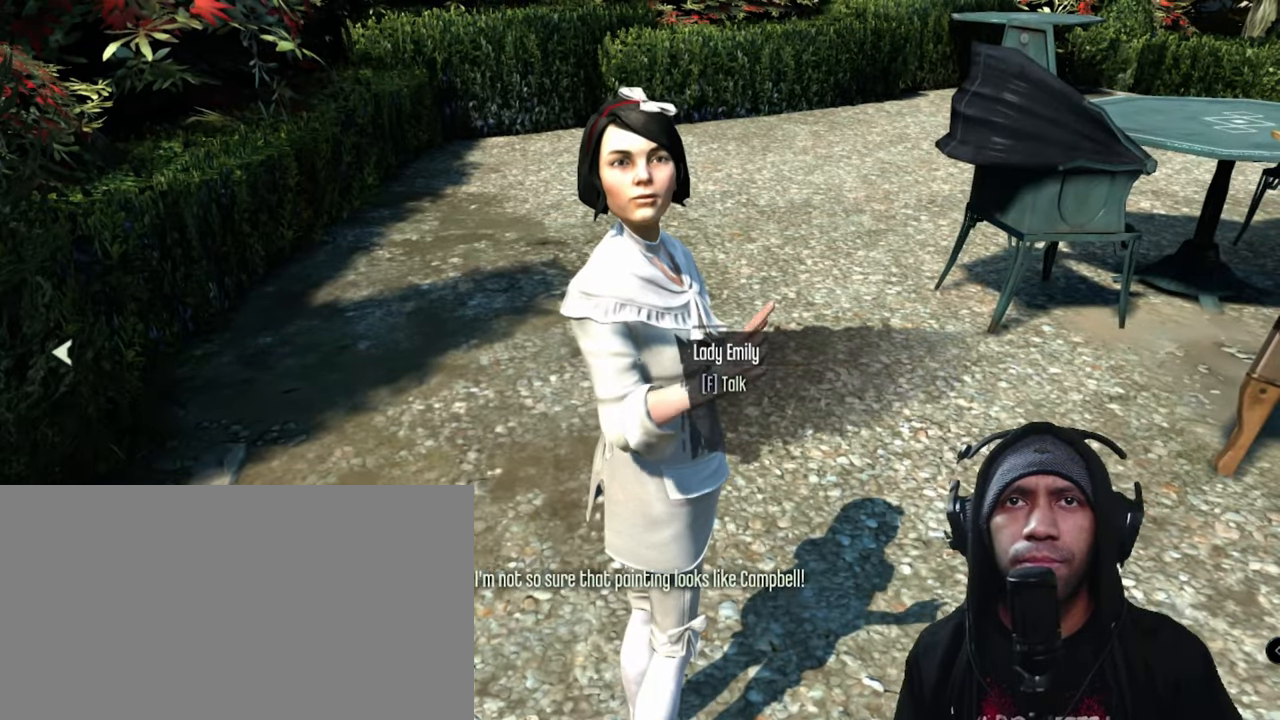
{"keys": [], "mouse": [], "events": []}
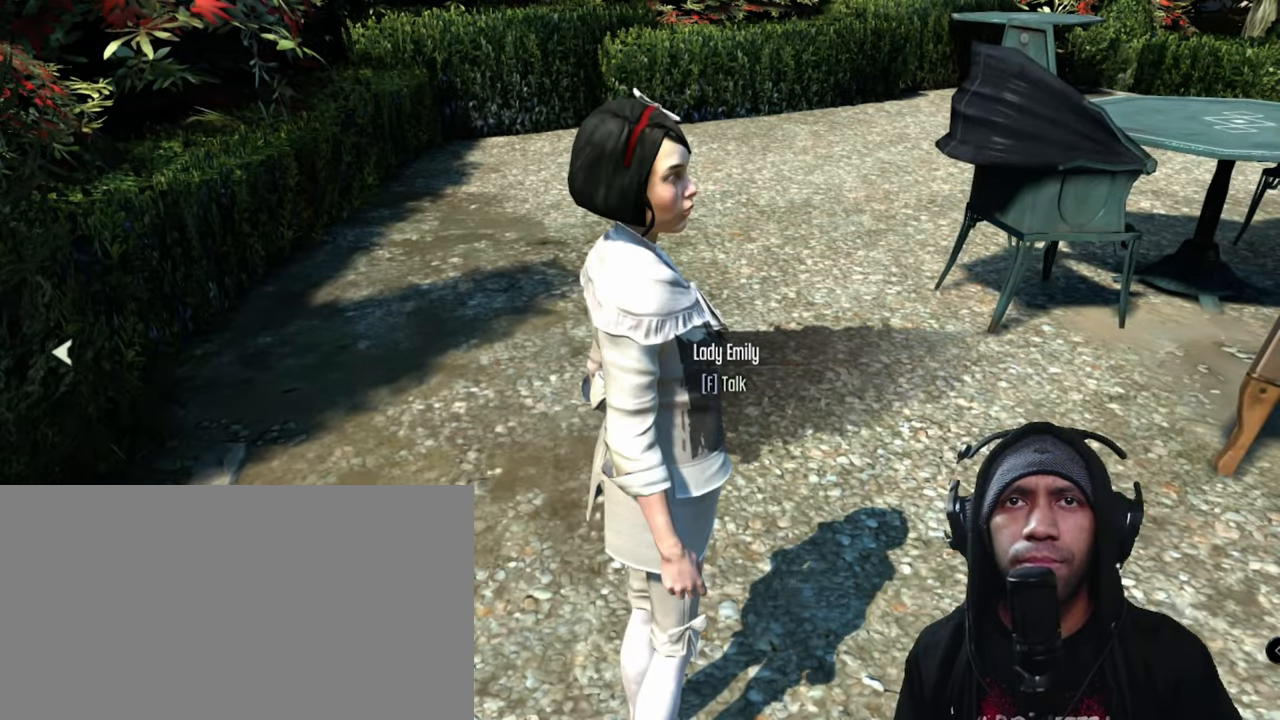
{"keys": [], "mouse": [], "events": []}
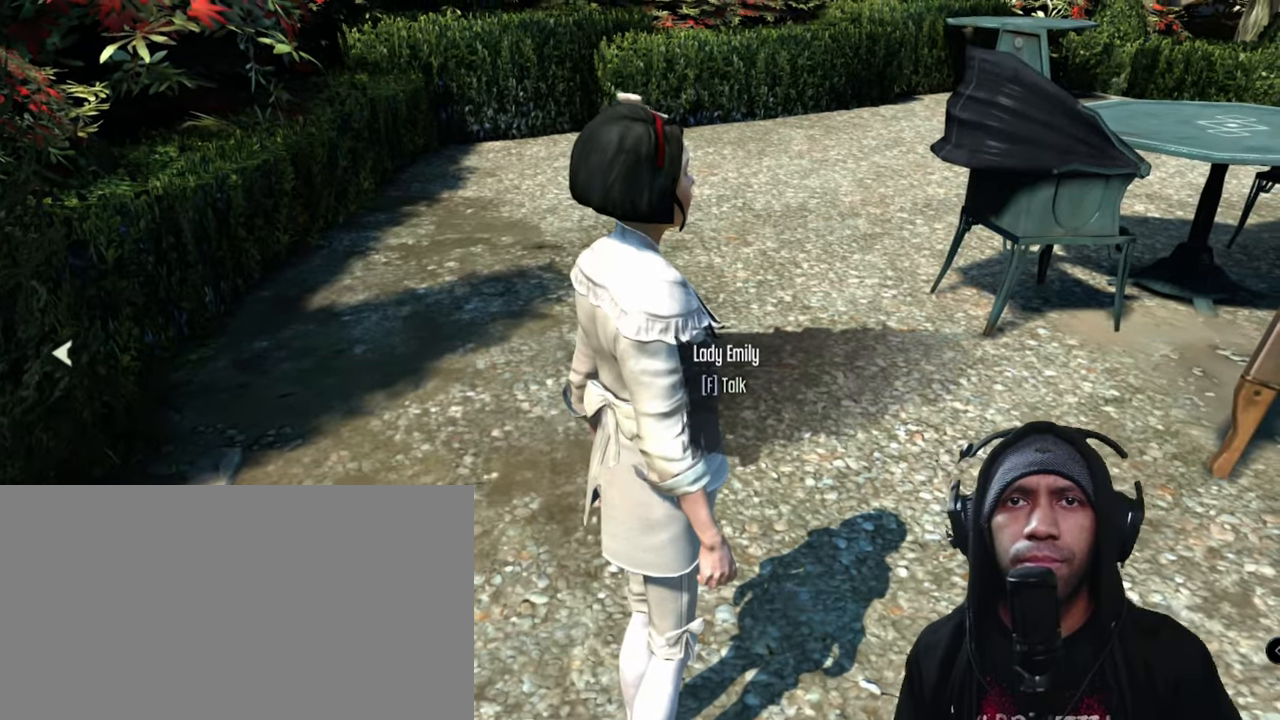
{"keys": [], "mouse": [], "events": []}
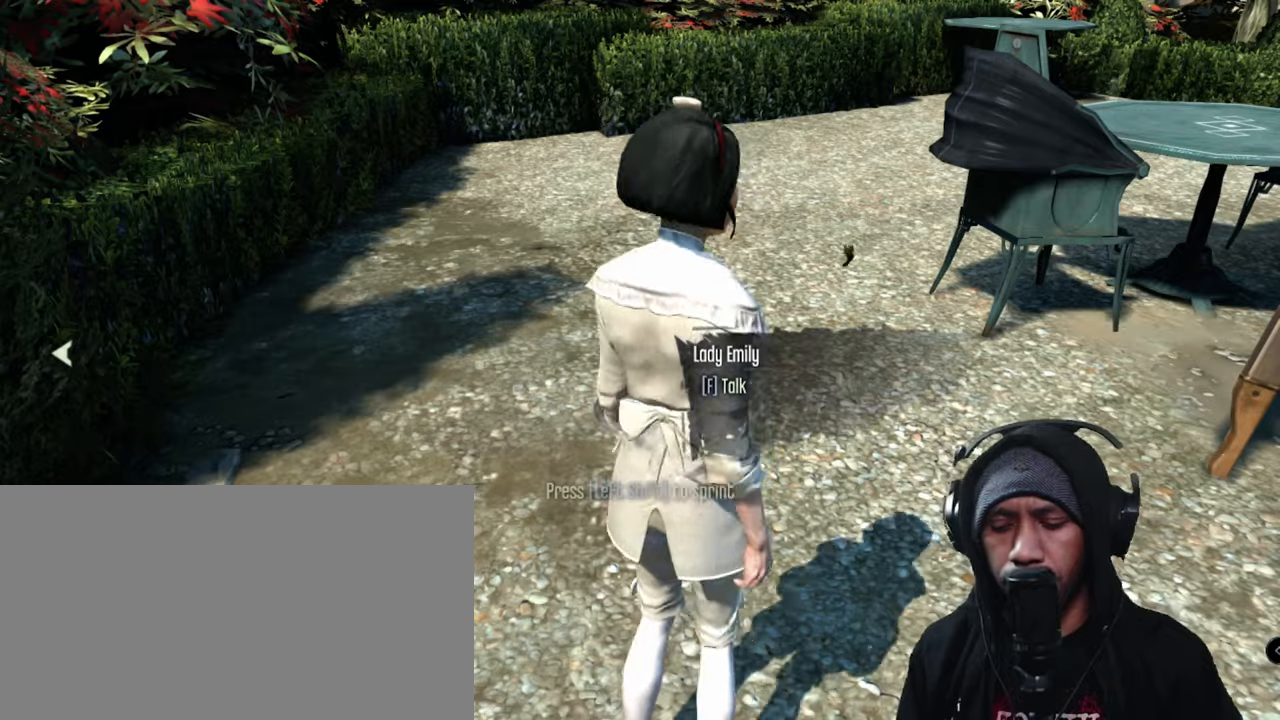
{"keys": ["f"], "mouse": [], "events": [[500, "f", "down"]]}
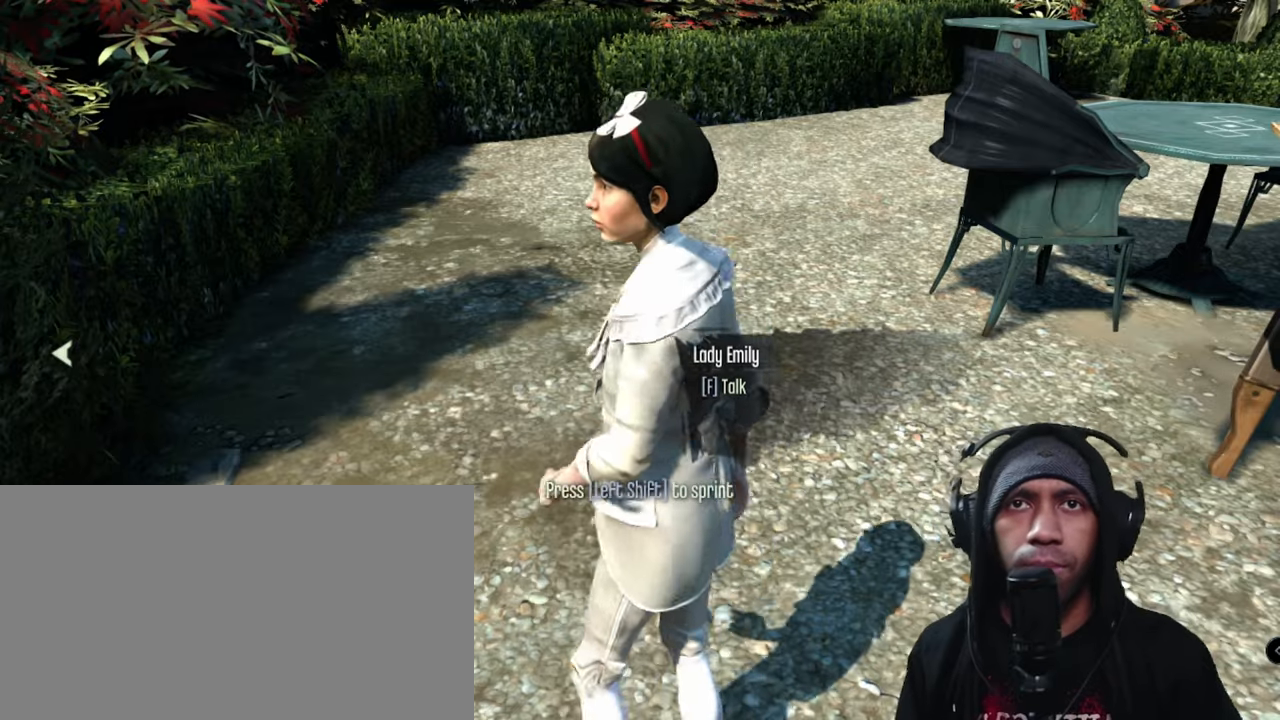
{"keys": [], "mouse": [], "events": [[233, "f", "up"]]}
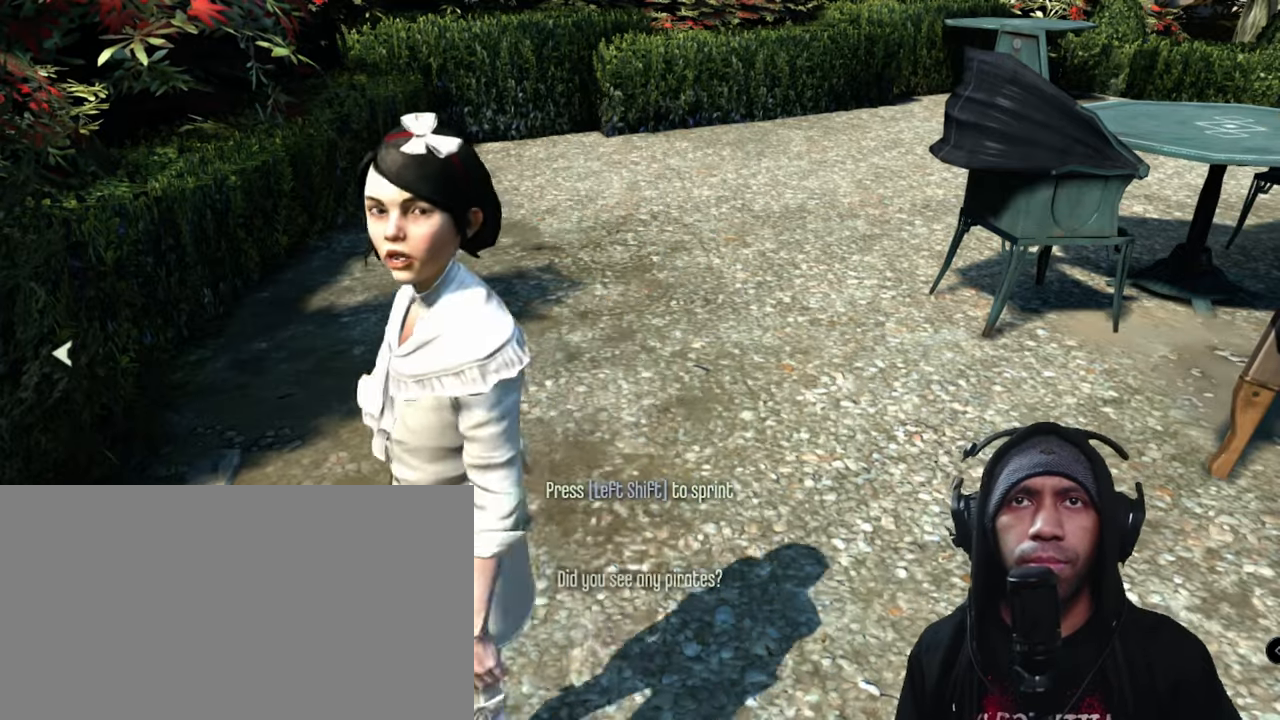
{"keys": [], "mouse": [], "events": []}